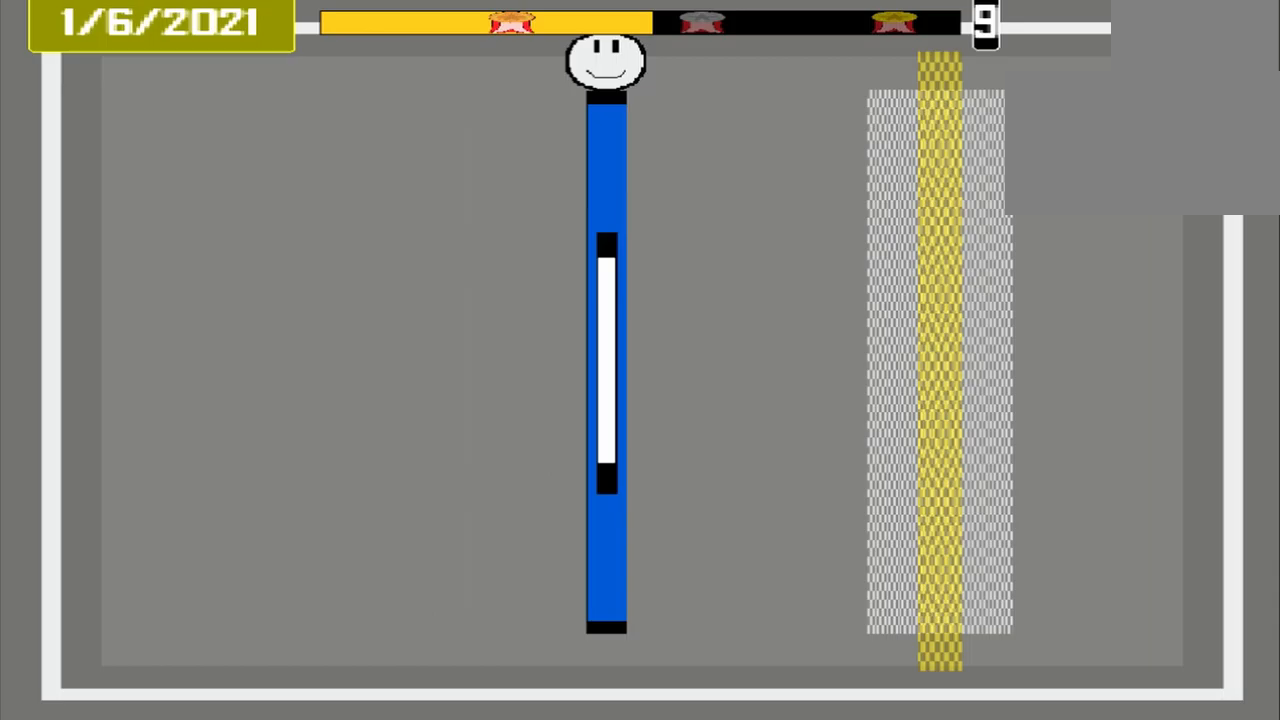
Gameplay with a controller (PlayStation layout); each line is a JSON object with the inputs held at the frame after it (dt_ms = milliseconds from this image to that frame). "events" lists button and stick changes between this image and that frame as [ms after this image, input, new state], when the widget could be followed in between. Not read: L3 R3 left_stick right_stick.
{"dt_ms": 333, "buttons": [], "events": []}
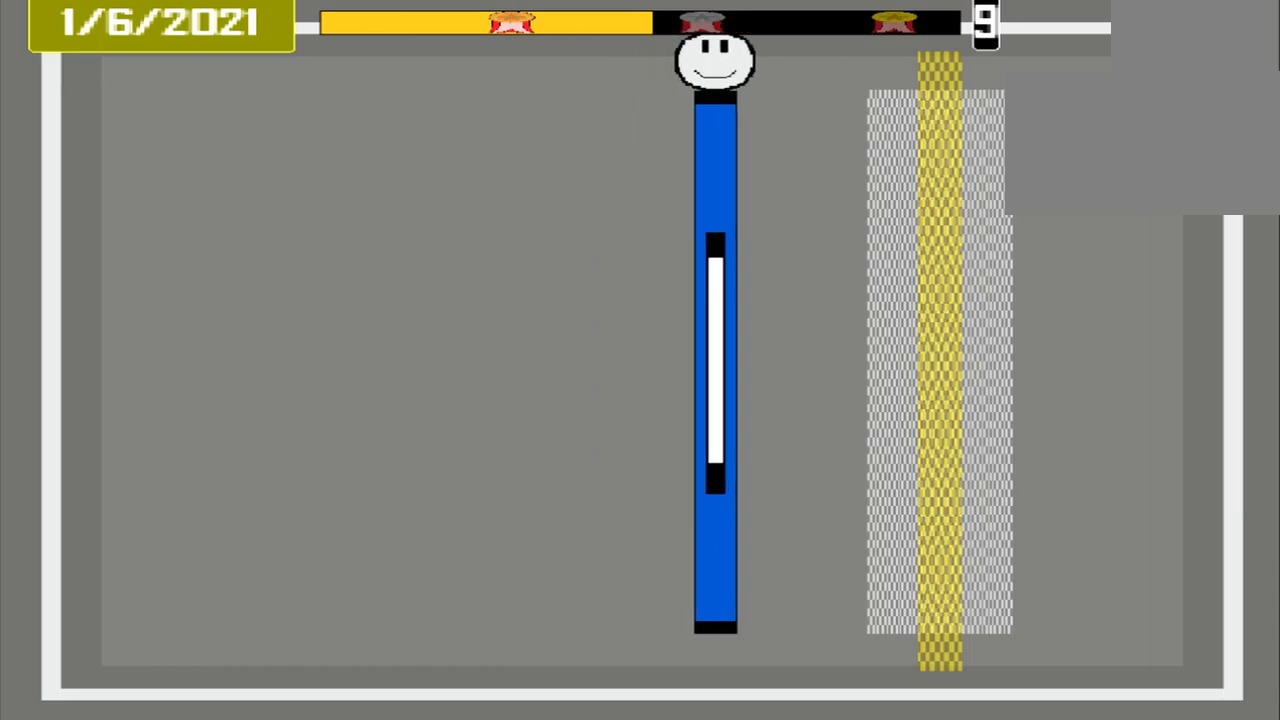
{"dt_ms": 500, "buttons": [], "events": []}
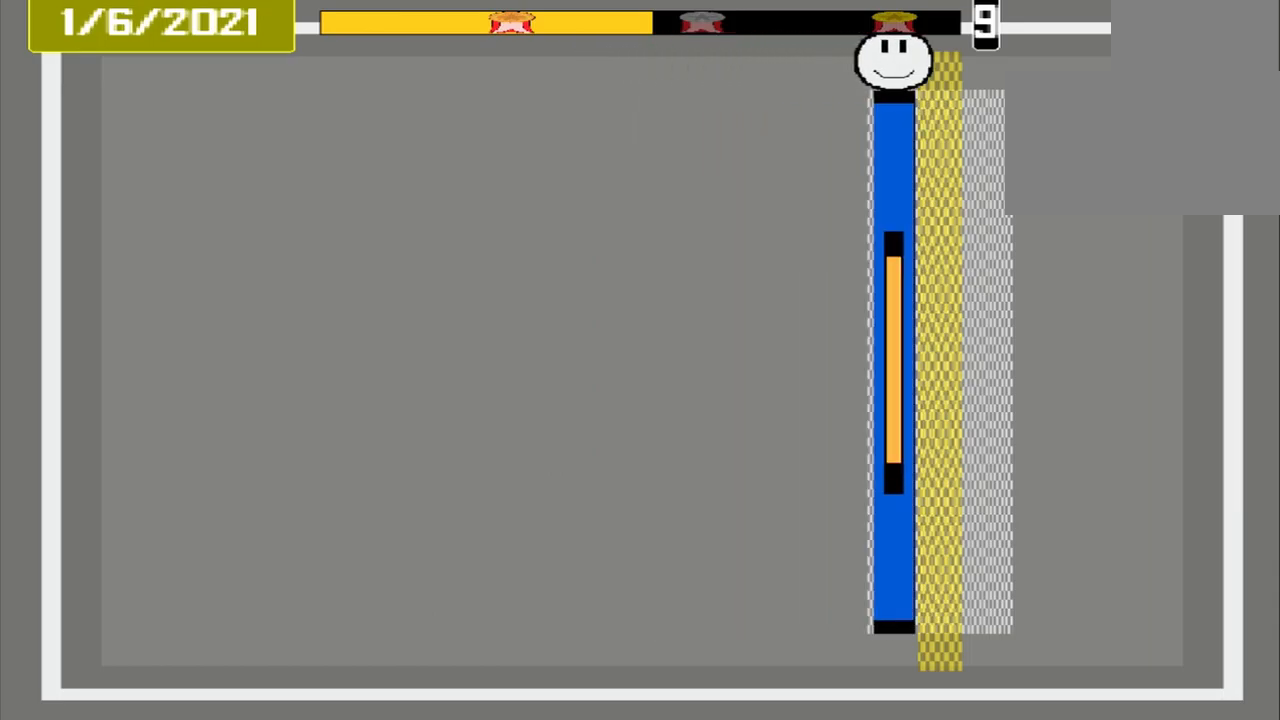
{"dt_ms": 500, "buttons": [], "events": [[42, "CROSS", "down"], [209, "CROSS", "up"]]}
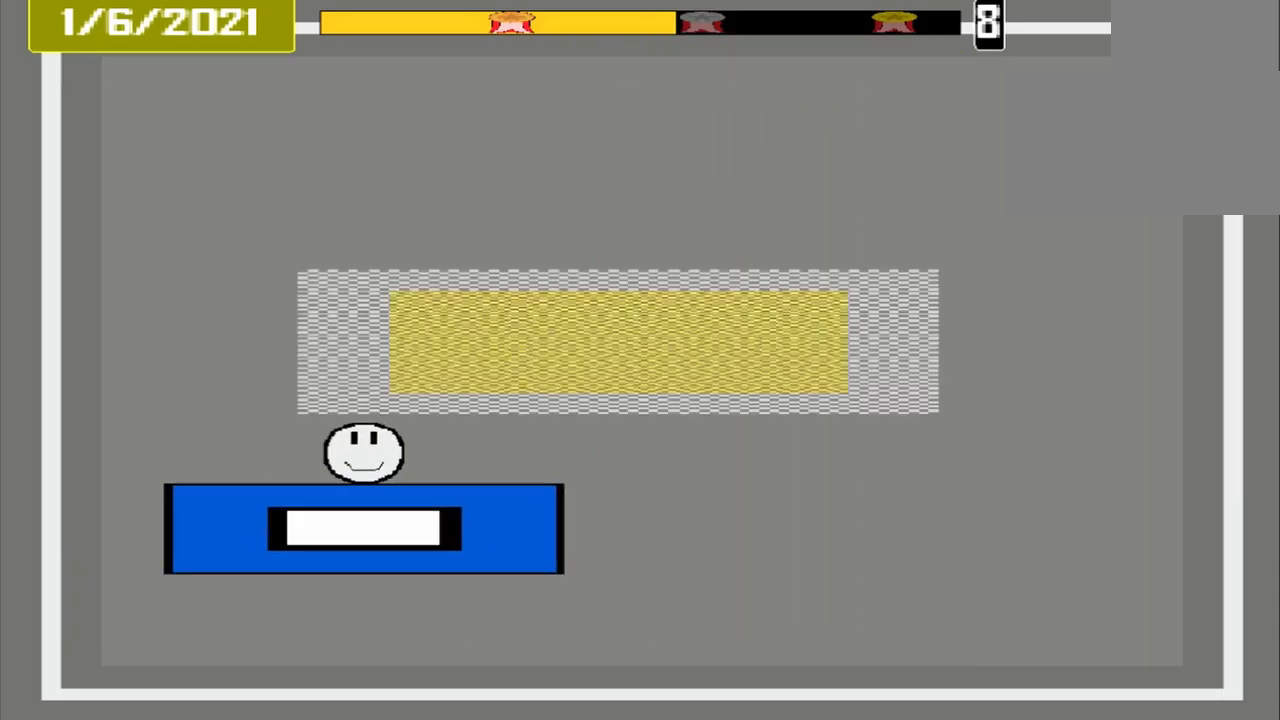
{"dt_ms": 500, "buttons": [], "events": []}
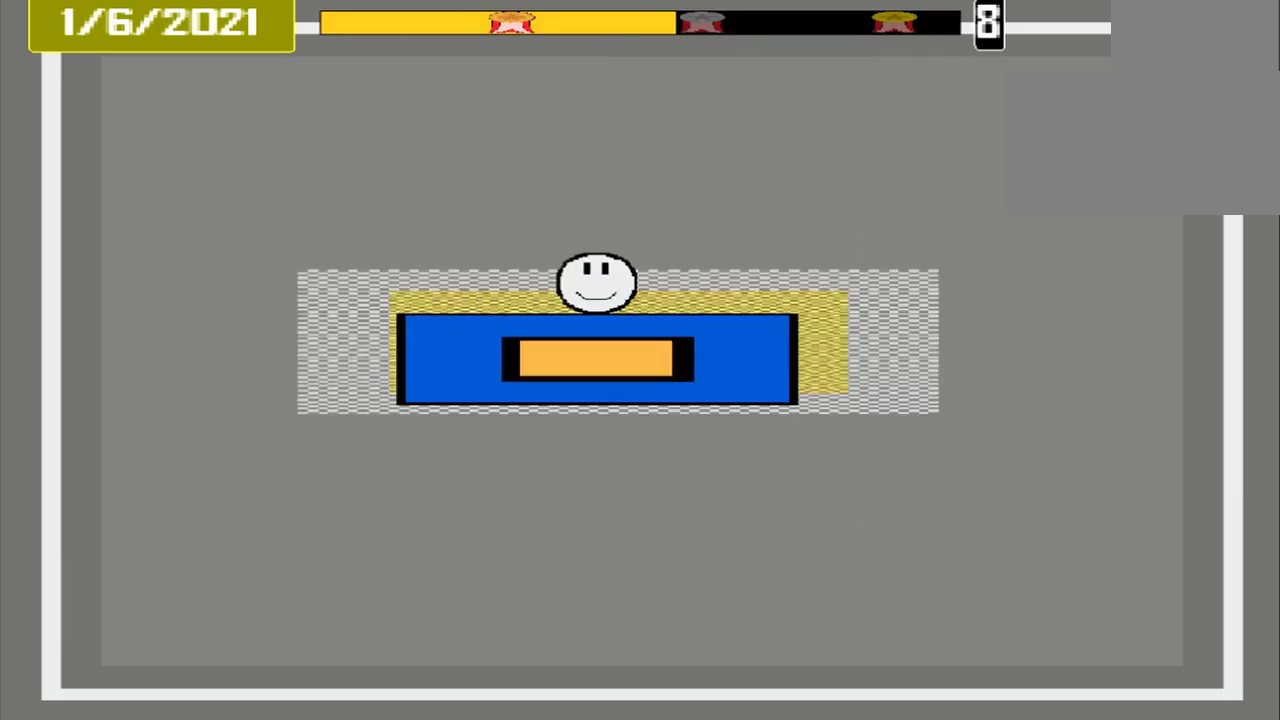
{"dt_ms": 500, "buttons": [], "events": [[167, "CROSS", "down"], [292, "CROSS", "up"]]}
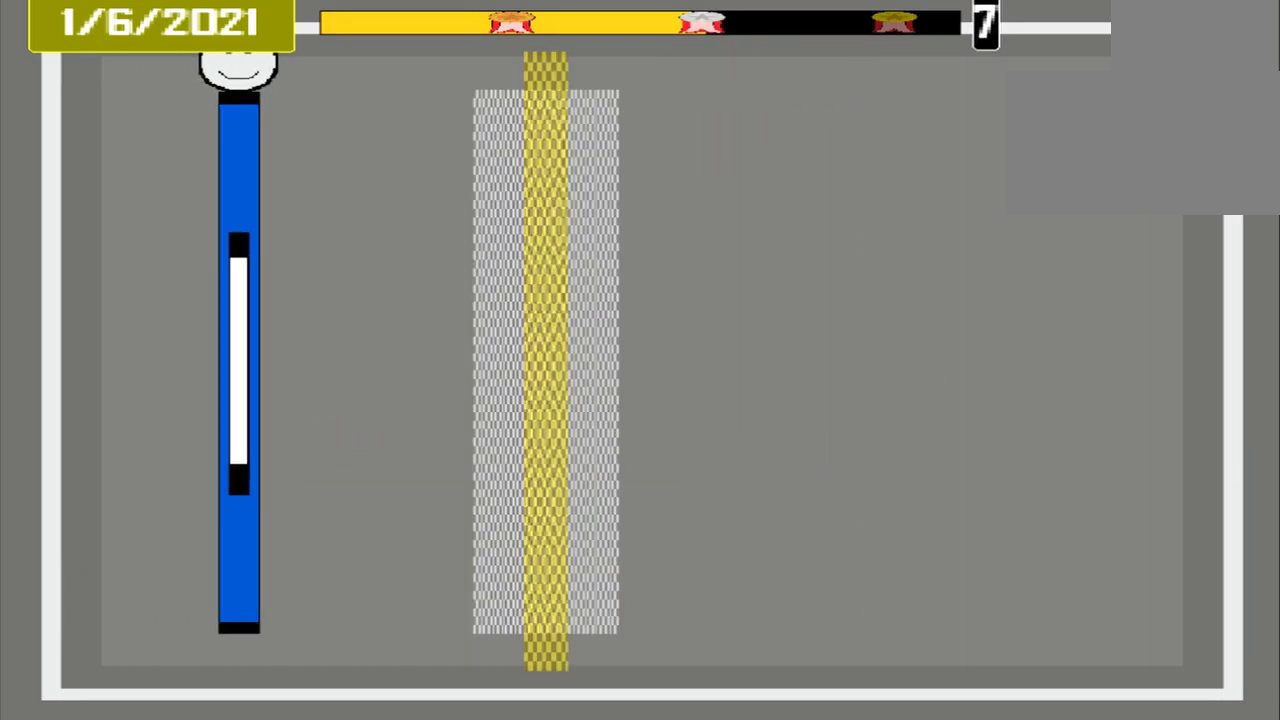
{"dt_ms": 500, "buttons": [], "events": []}
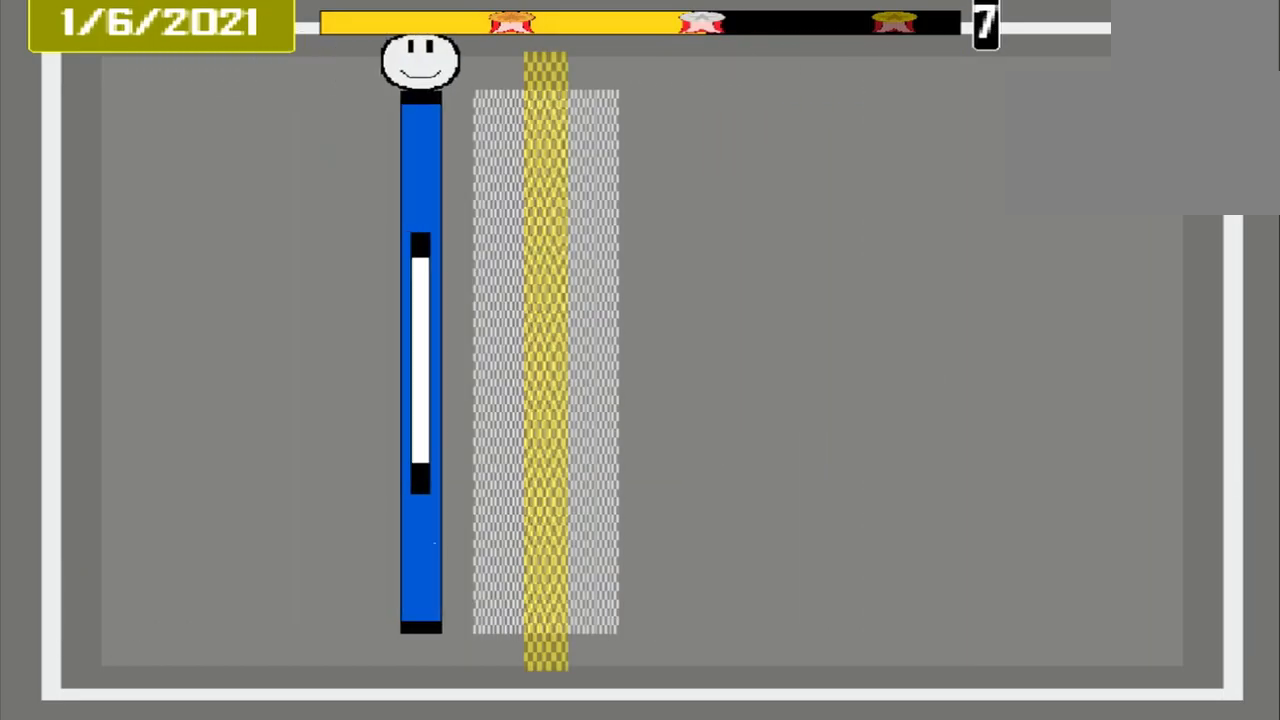
{"dt_ms": 500, "buttons": [], "events": [[209, "CROSS", "down"], [417, "CROSS", "up"]]}
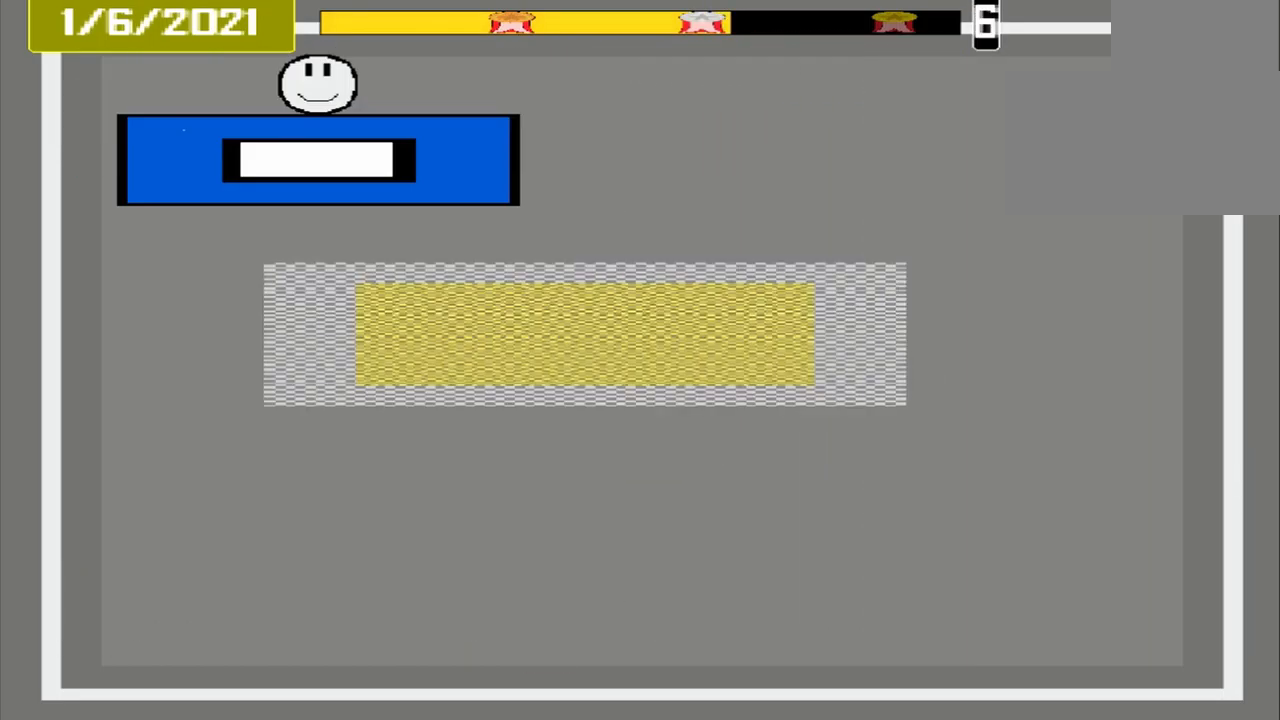
{"dt_ms": 500, "buttons": [], "events": []}
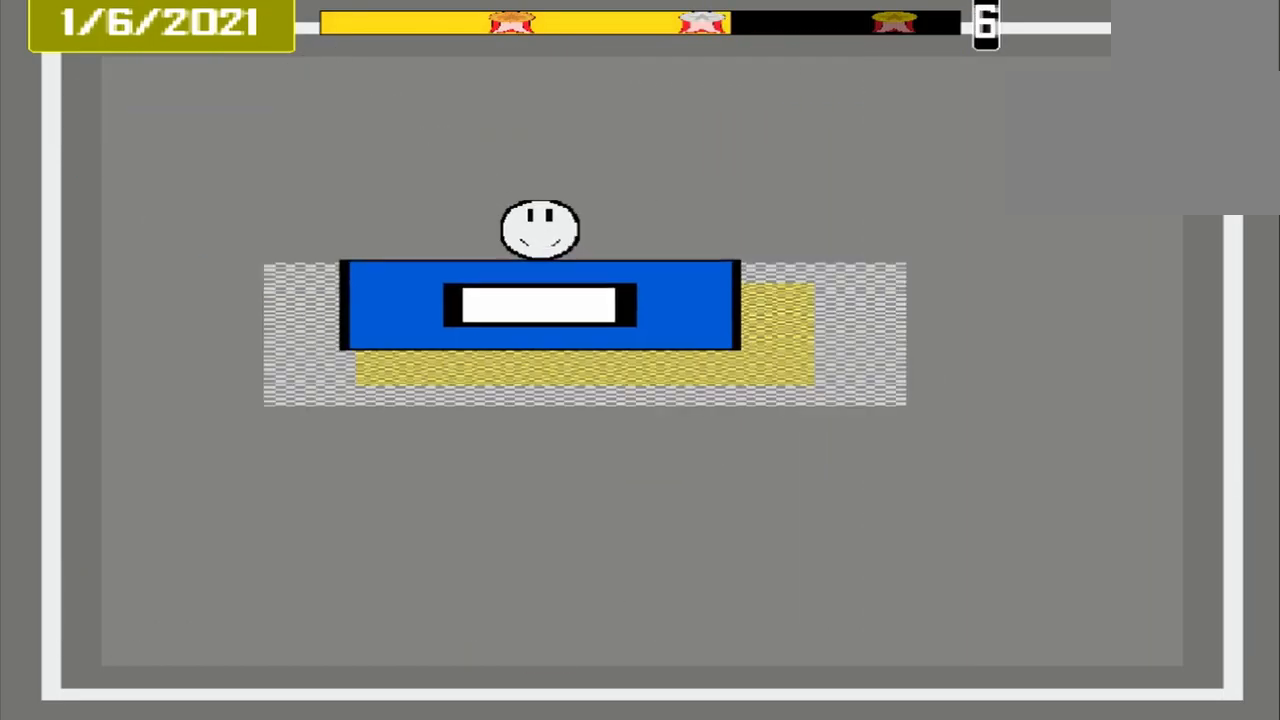
{"dt_ms": 500, "buttons": [], "events": [[125, "CROSS", "down"], [292, "CROSS", "up"]]}
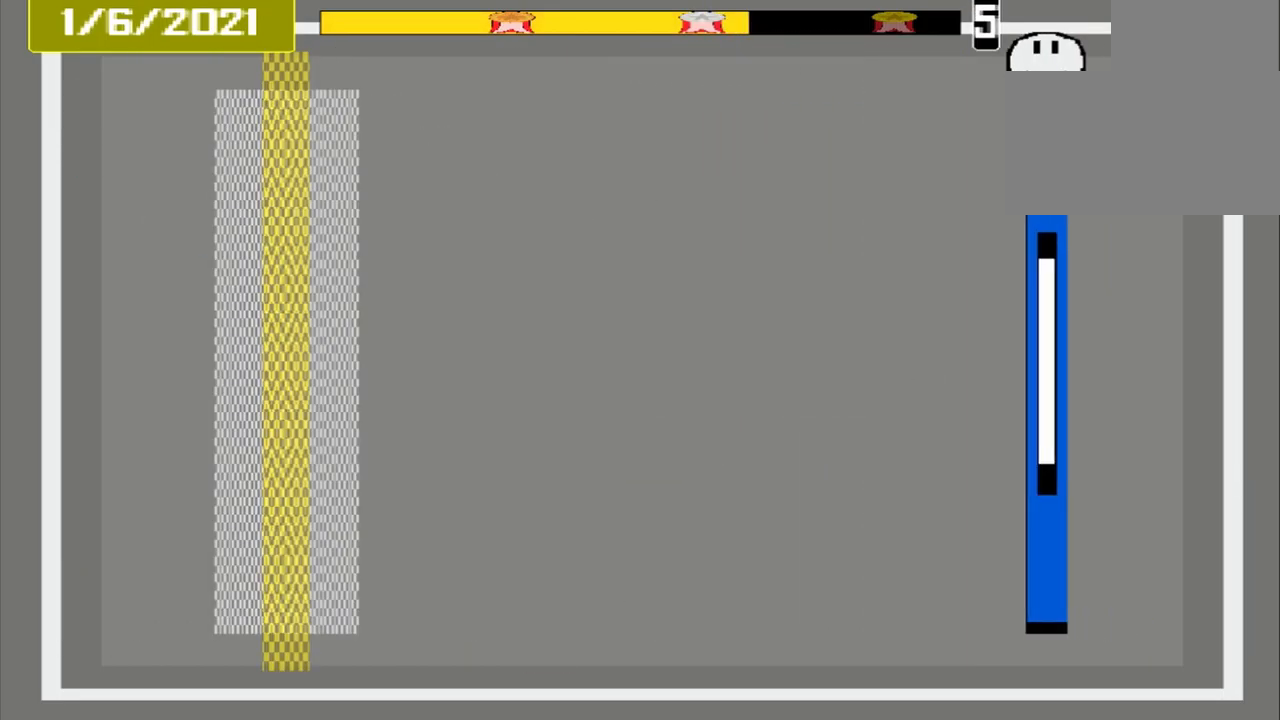
{"dt_ms": 500, "buttons": [], "events": []}